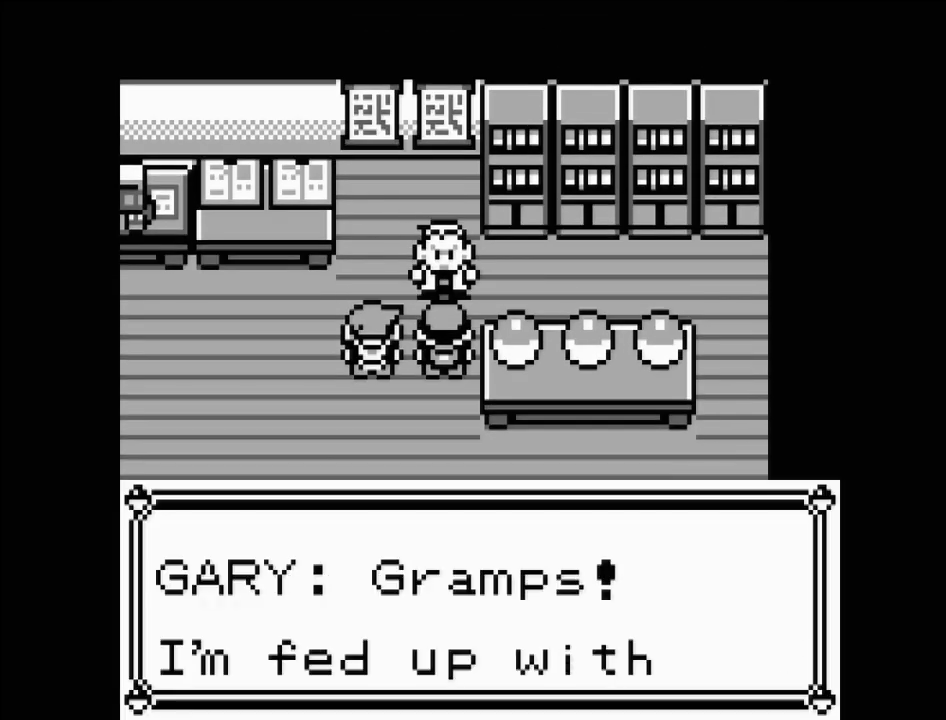
Gameplay with a controller (Nintendo layout); each line is a JSON object with the inputs held at the frame after it. "events" lists button and stick changes between this image and that frame as [ms after this image, input, new state], when the widget could be followed in between. Not read: L3 R3.
{"buttons": [], "events": [[67, "A", "down"], [183, "A", "up"]]}
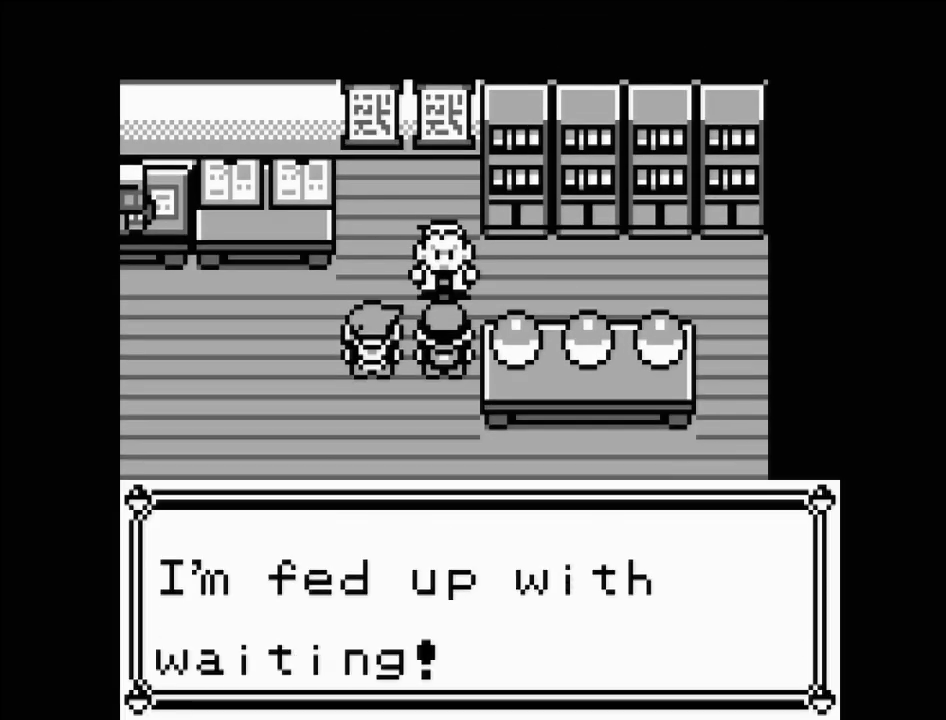
{"buttons": [], "events": []}
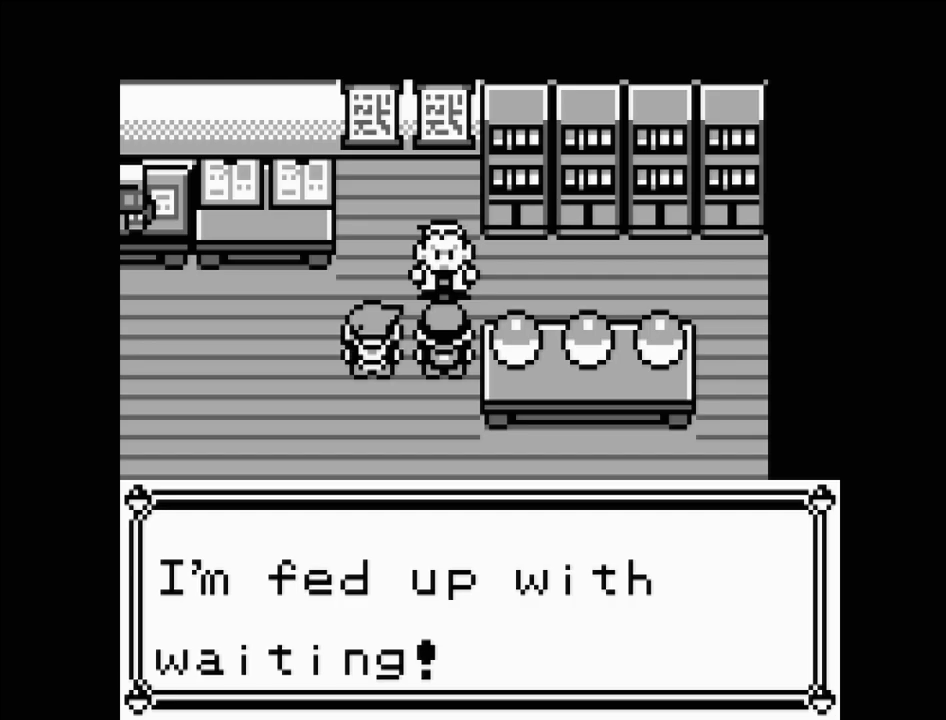
{"buttons": [], "events": [[300, "A", "down"], [433, "A", "up"]]}
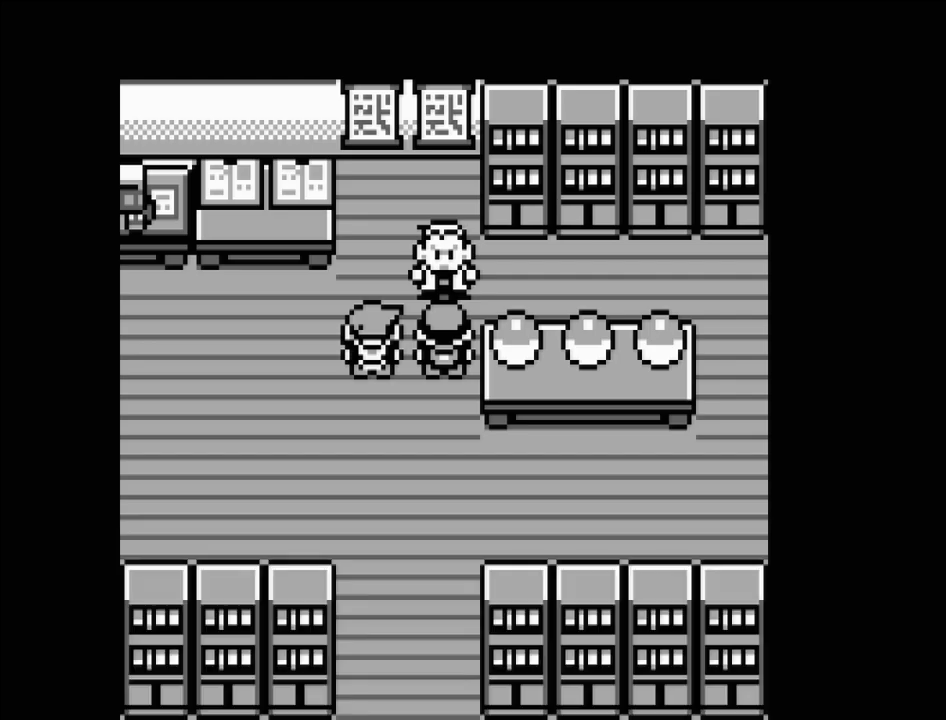
{"buttons": [], "events": []}
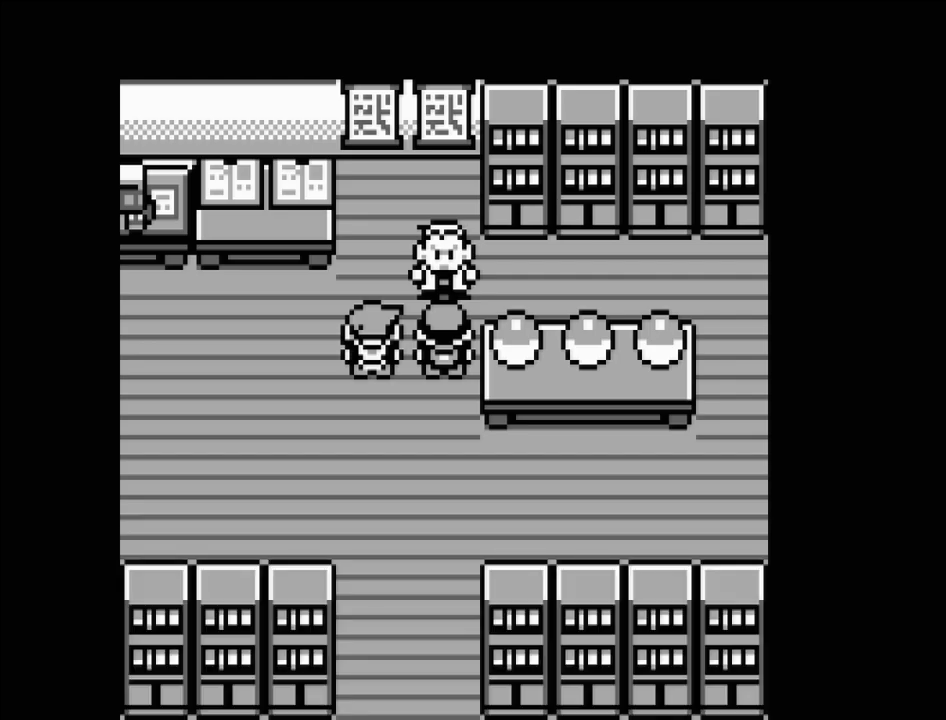
{"buttons": [], "events": []}
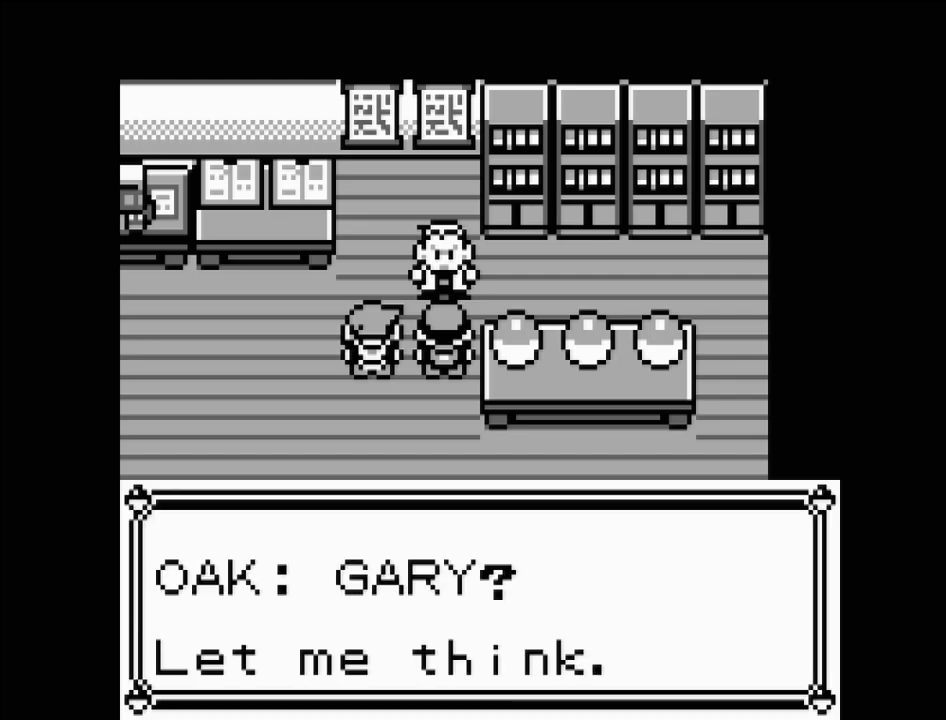
{"buttons": [], "events": []}
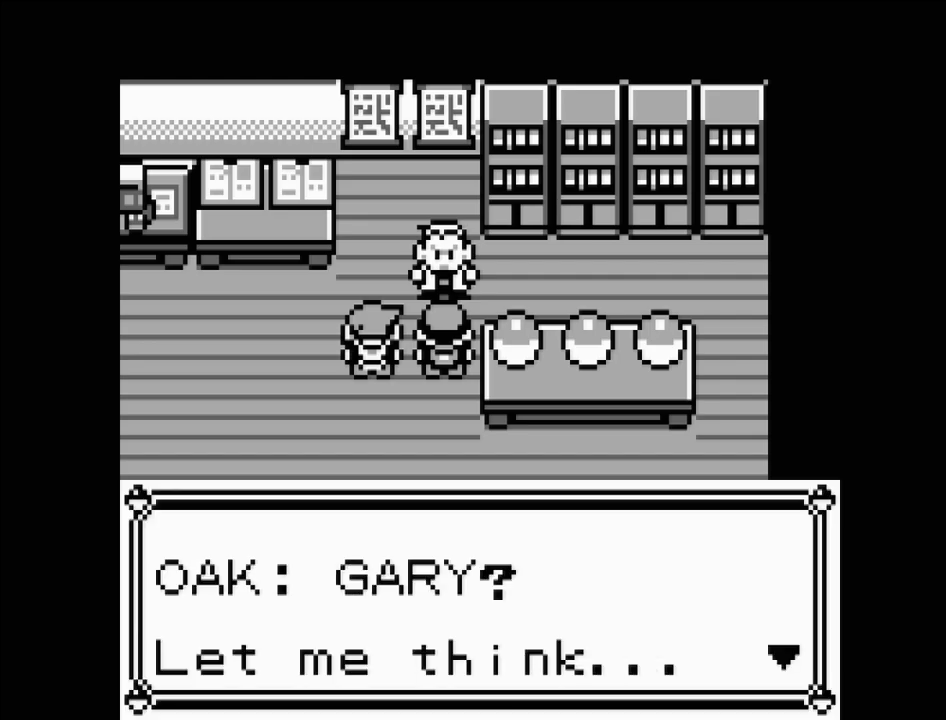
{"buttons": [], "events": []}
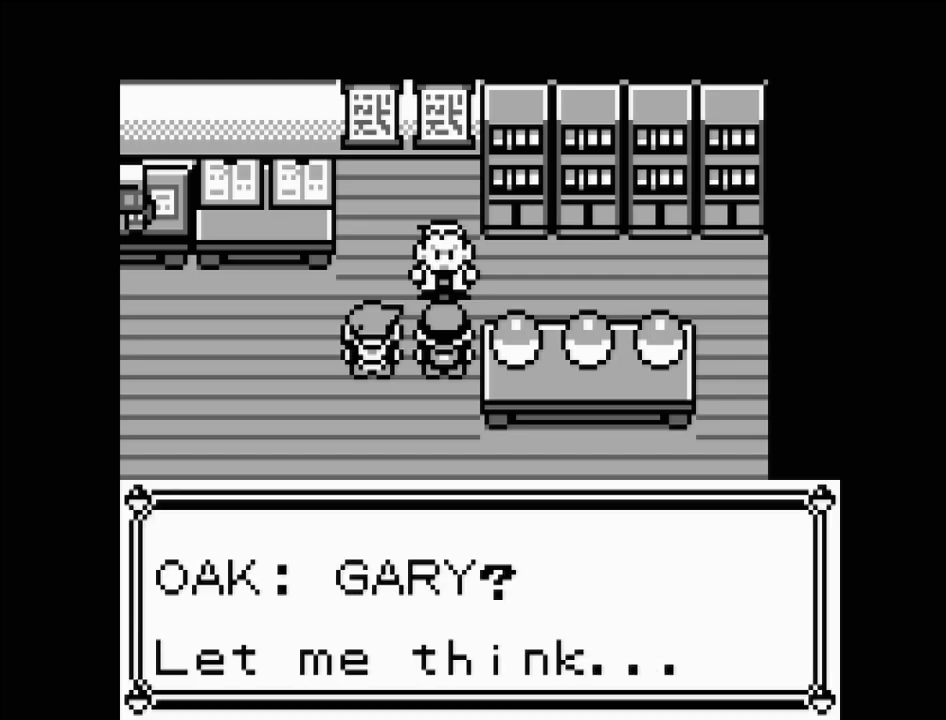
{"buttons": [], "events": [[233, "A", "down"], [367, "A", "up"]]}
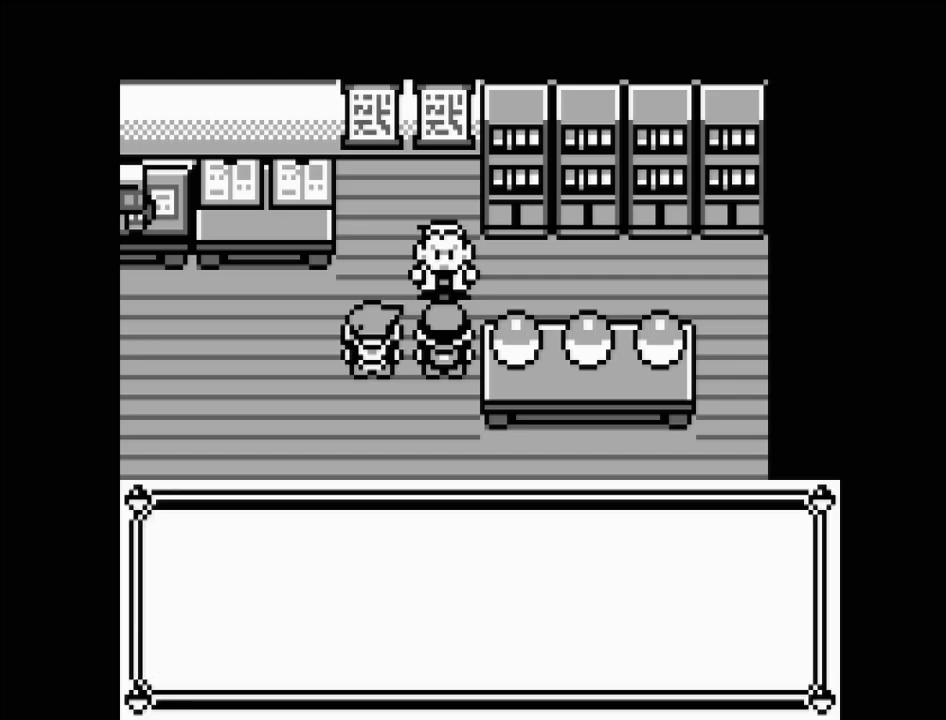
{"buttons": [], "events": []}
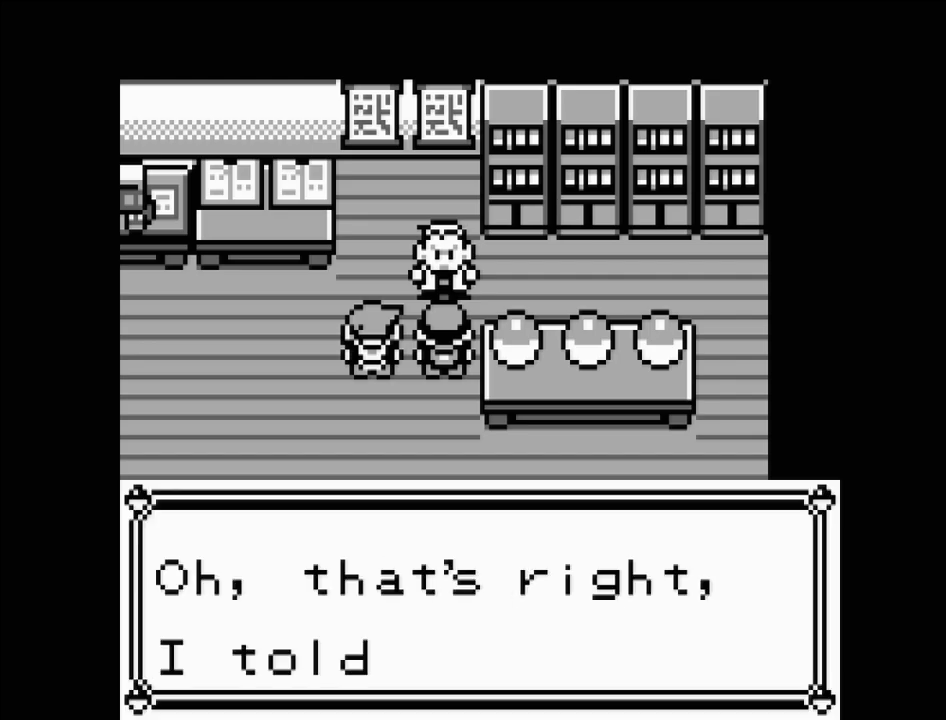
{"buttons": [], "events": []}
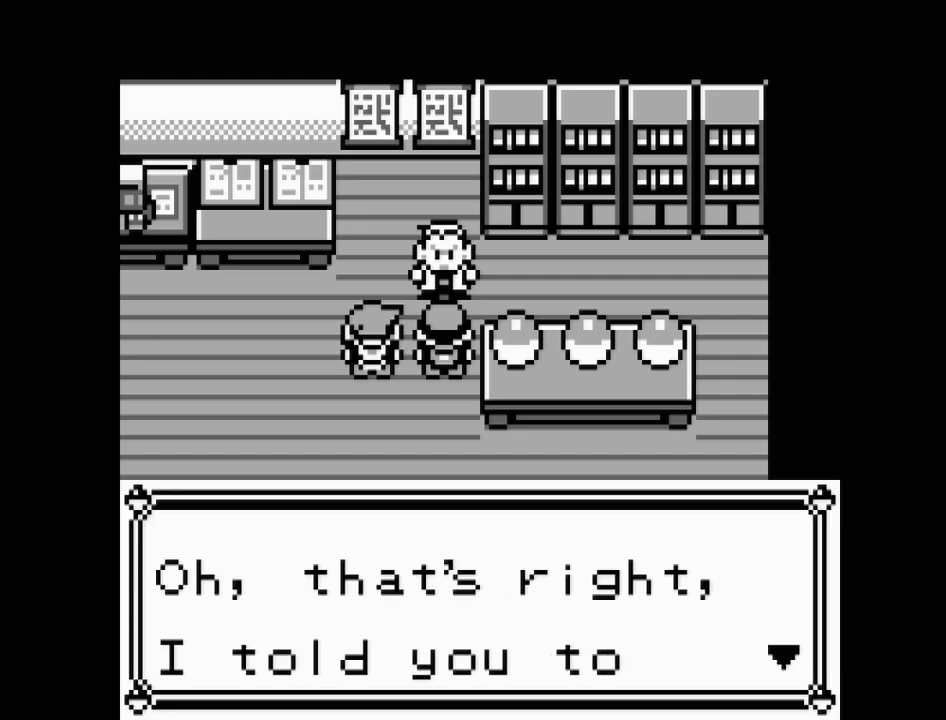
{"buttons": ["A"], "events": [[400, "A", "down"]]}
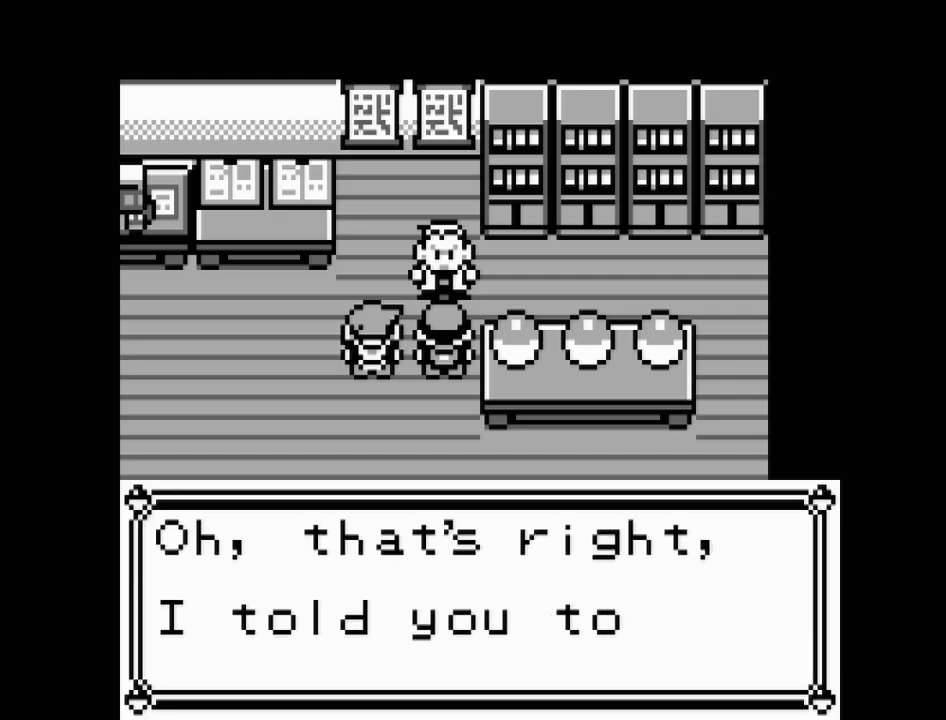
{"buttons": [], "events": [[83, "A", "up"]]}
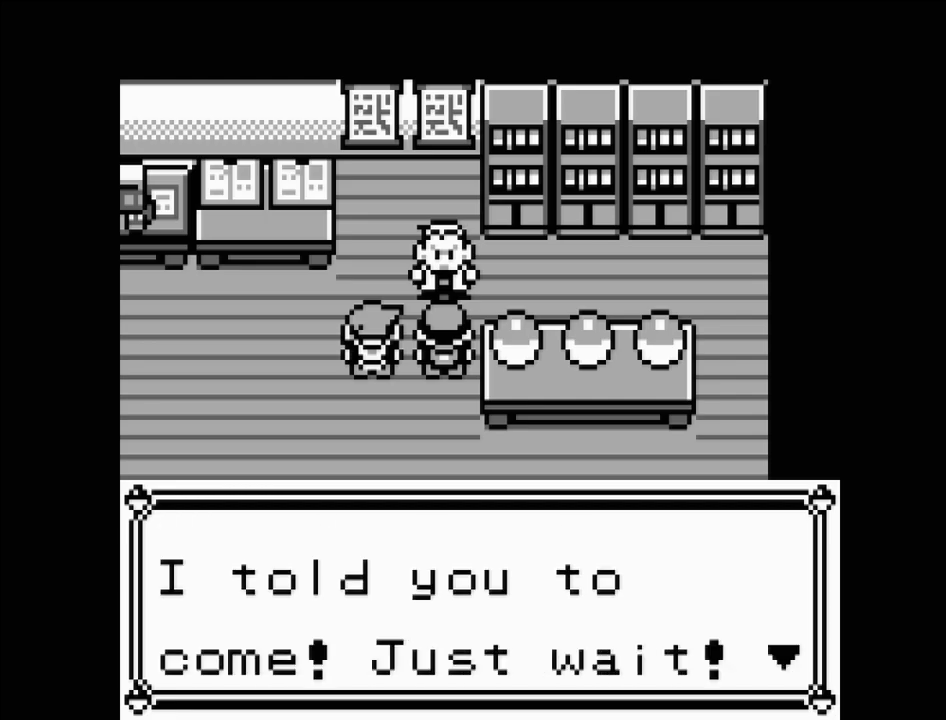
{"buttons": [], "events": []}
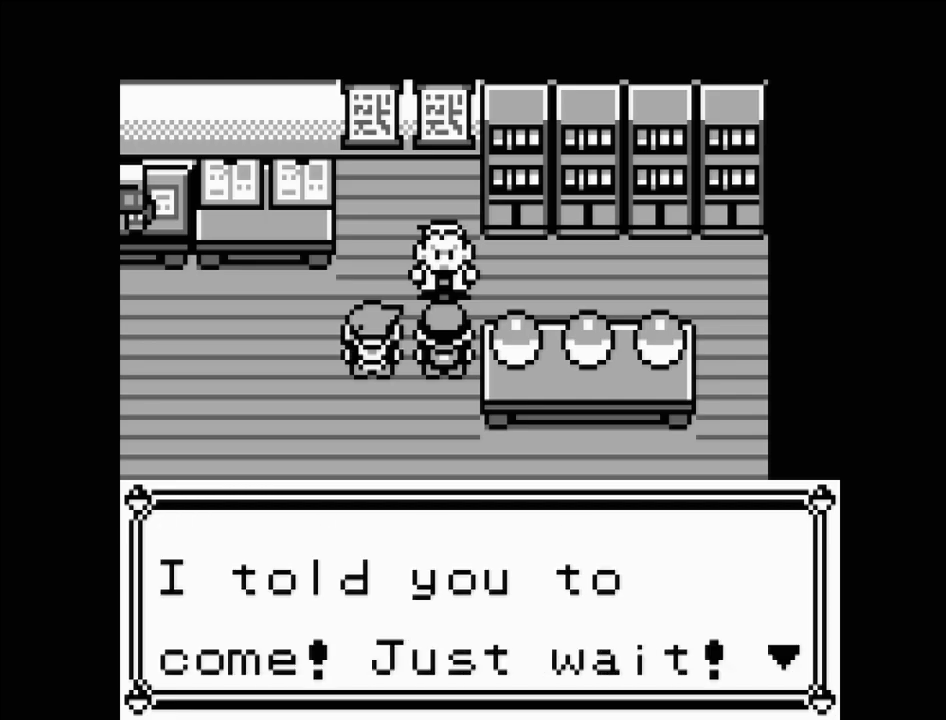
{"buttons": [], "events": []}
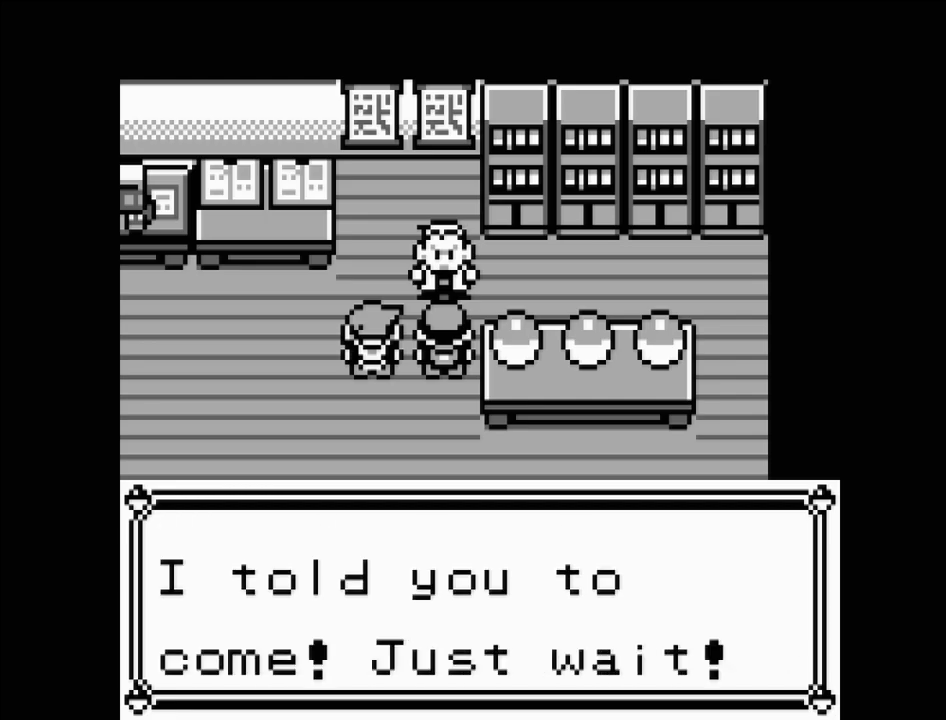
{"buttons": [], "events": []}
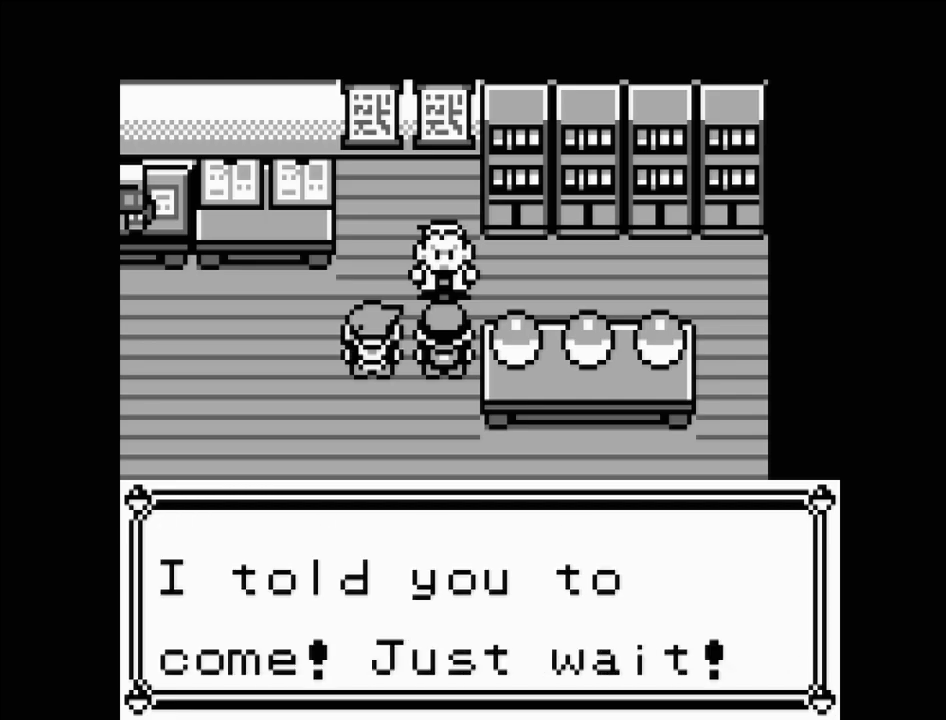
{"buttons": [], "events": [[300, "A", "down"], [433, "A", "up"]]}
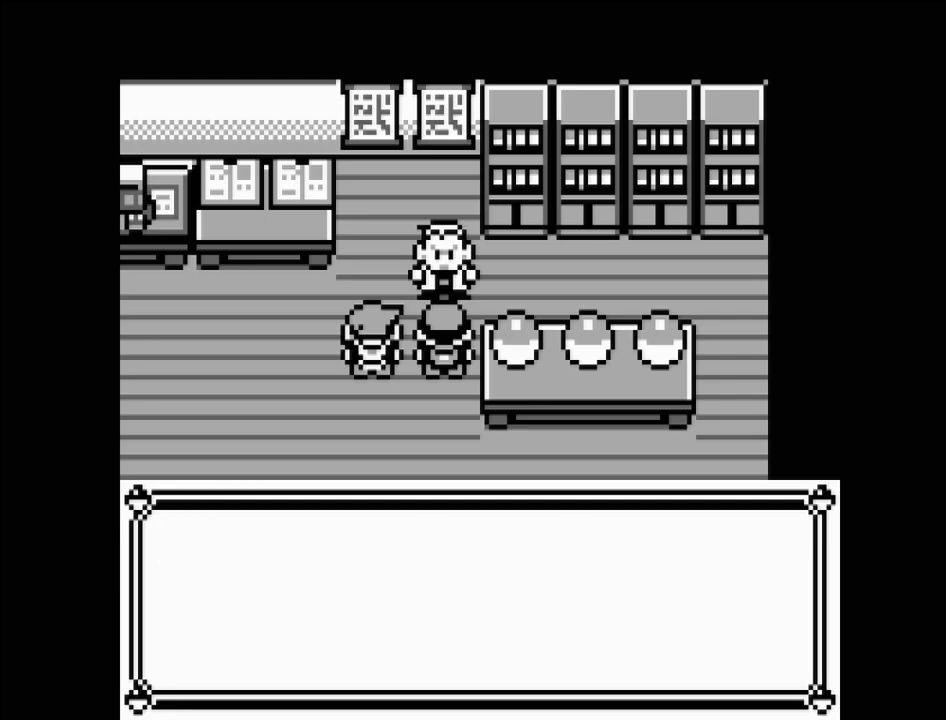
{"buttons": [], "events": []}
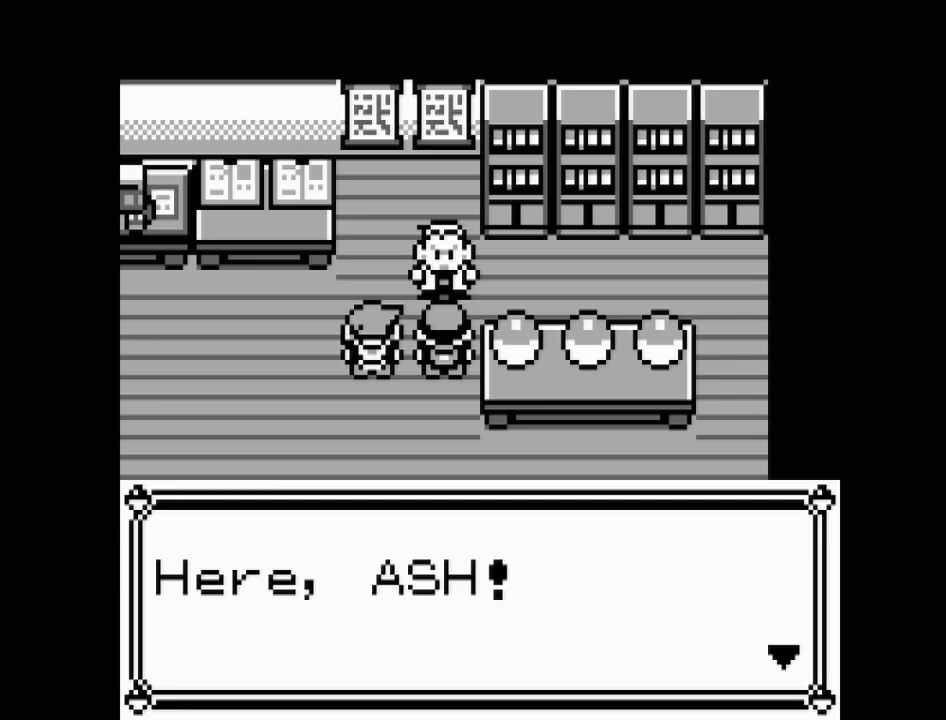
{"buttons": [], "events": []}